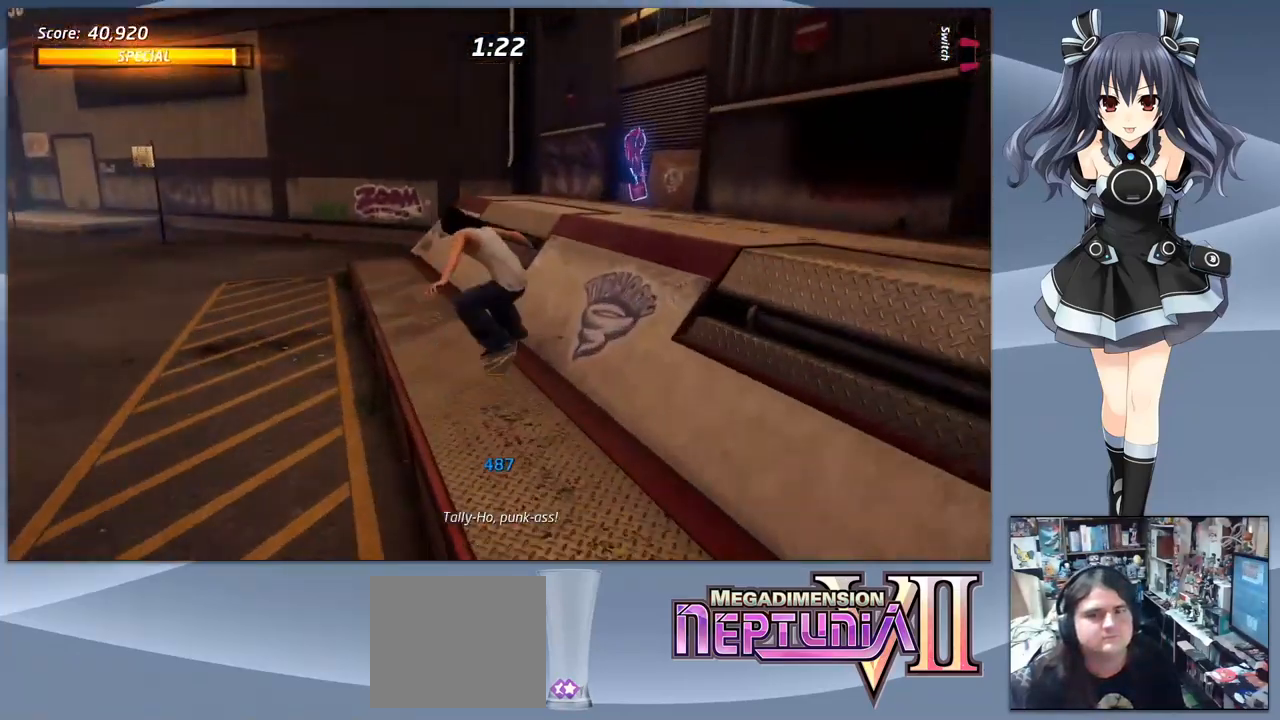
Gameplay with a controller (PlayStation layout); each line is a JSON object with the inputs held at the frame after it. "events" lists button and stick changes between this image and that frame as [ms after this image, input, new state], when the widget could be followed in between. Not read: left_stick.
{"buttons": ["CROSS", "DPAD_DOWN", "DPAD_RIGHT"], "right_stick": "center", "events": [[167, "DPAD_RIGHT", "down"], [267, "DPAD_DOWN", "down"]]}
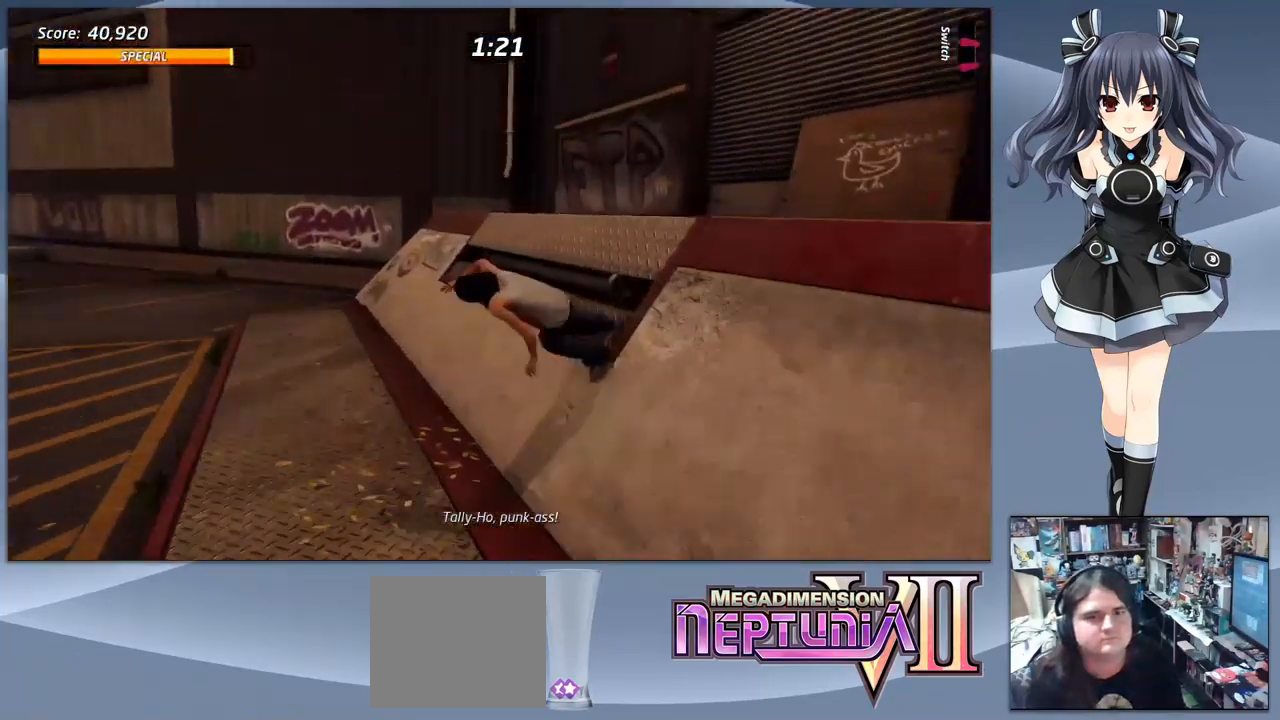
{"buttons": ["CROSS", "DPAD_DOWN", "DPAD_RIGHT"], "right_stick": "center", "events": []}
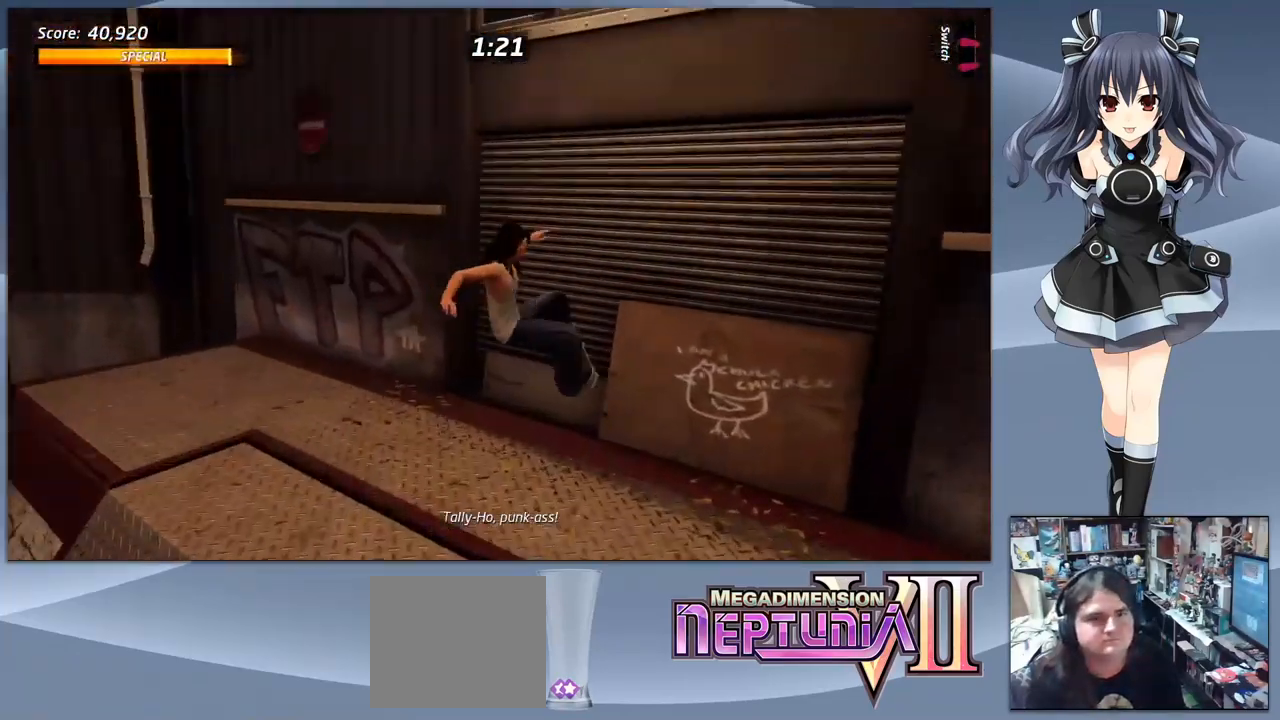
{"buttons": ["CROSS", "DPAD_DOWN", "DPAD_RIGHT"], "right_stick": "center", "events": []}
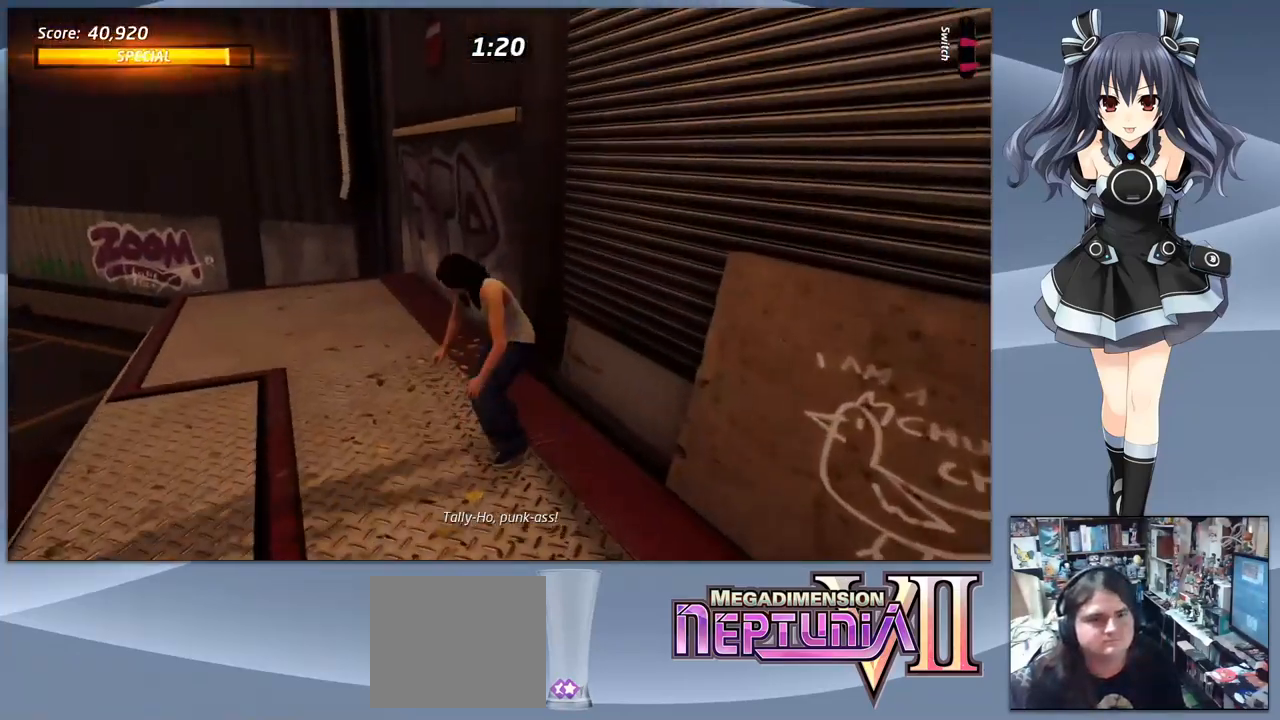
{"buttons": ["CROSS", "DPAD_DOWN", "DPAD_LEFT"], "right_stick": "center", "events": [[67, "DPAD_RIGHT", "up"], [134, "DPAD_LEFT", "down"]]}
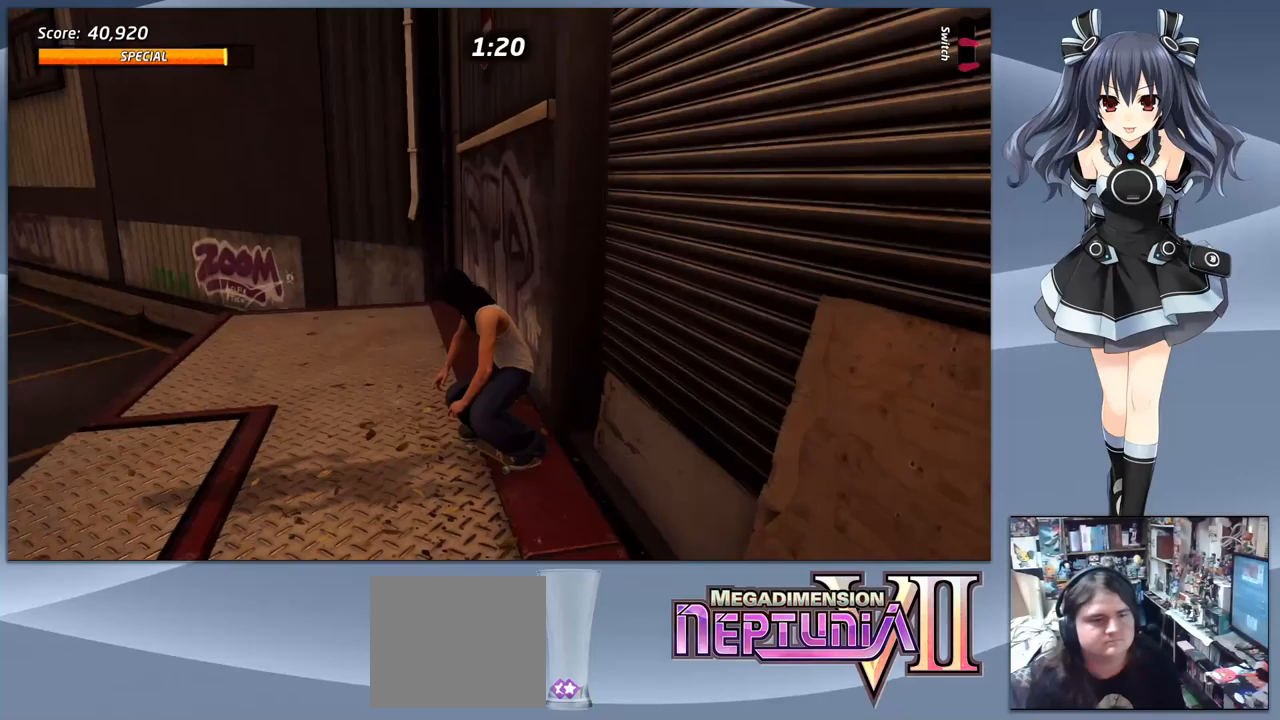
{"buttons": ["CROSS", "DPAD_DOWN", "DPAD_LEFT"], "right_stick": "center", "events": []}
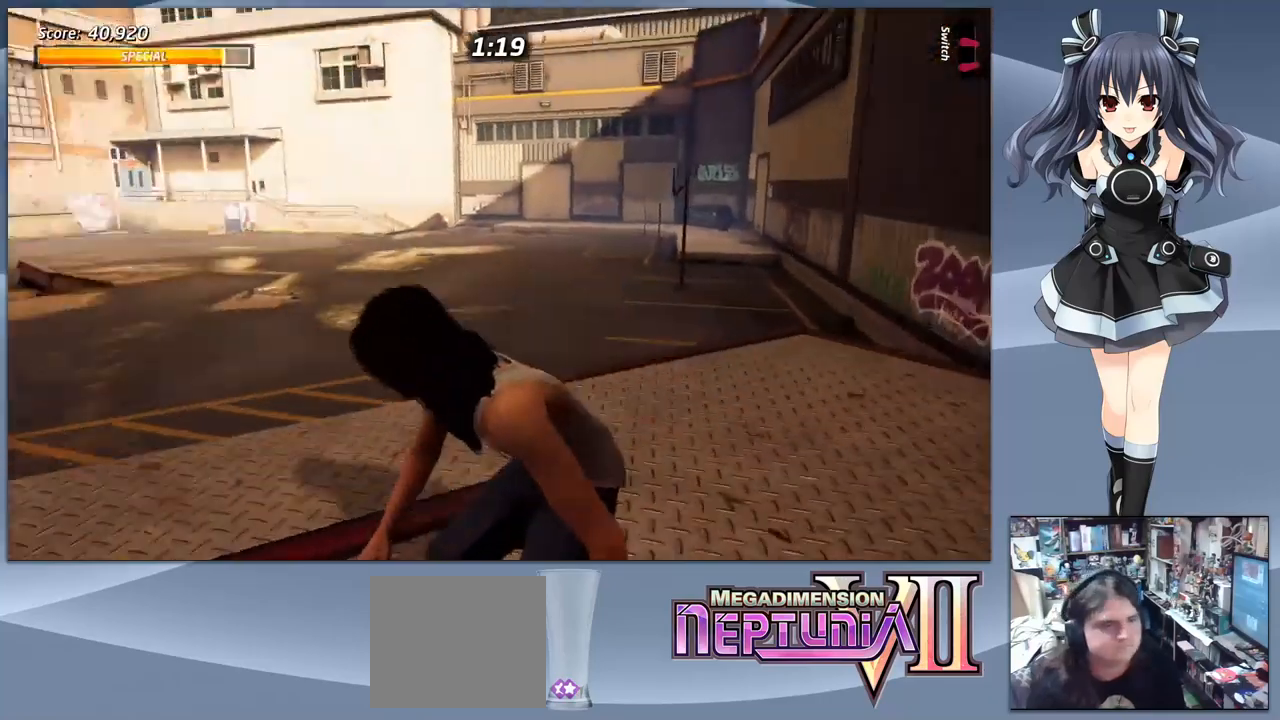
{"buttons": ["CROSS", "DPAD_LEFT"], "right_stick": "center", "events": [[100, "DPAD_LEFT", "up"], [433, "DPAD_DOWN", "up"], [433, "DPAD_LEFT", "down"]]}
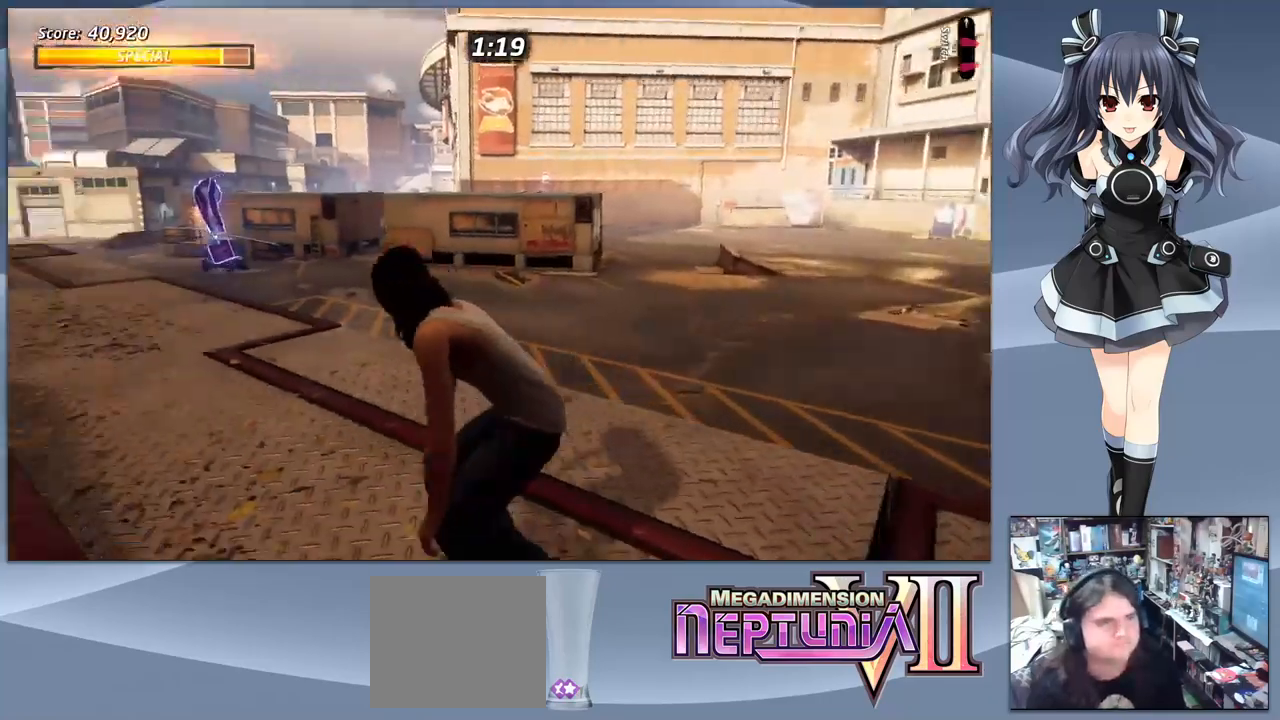
{"buttons": ["CROSS", "DPAD_RIGHT"], "right_stick": "center", "events": [[200, "DPAD_LEFT", "up"], [400, "DPAD_RIGHT", "down"]]}
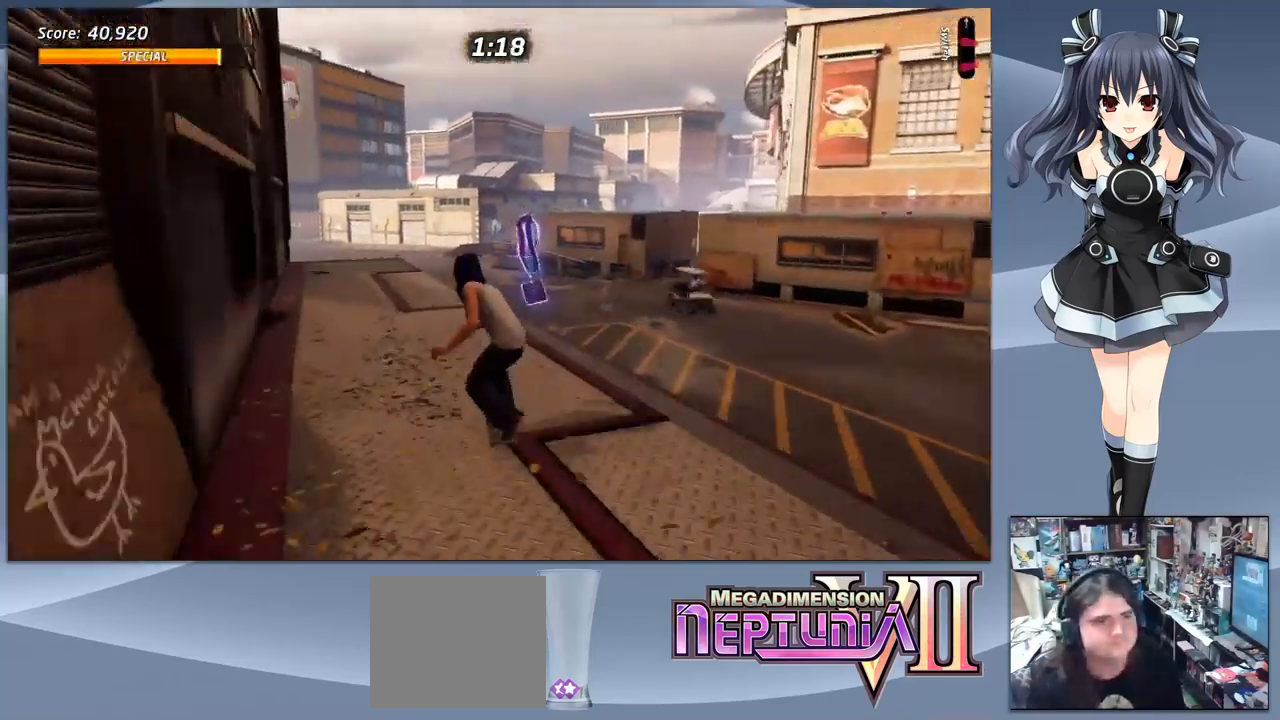
{"buttons": ["CROSS"], "right_stick": "center", "events": [[200, "DPAD_RIGHT", "up"]]}
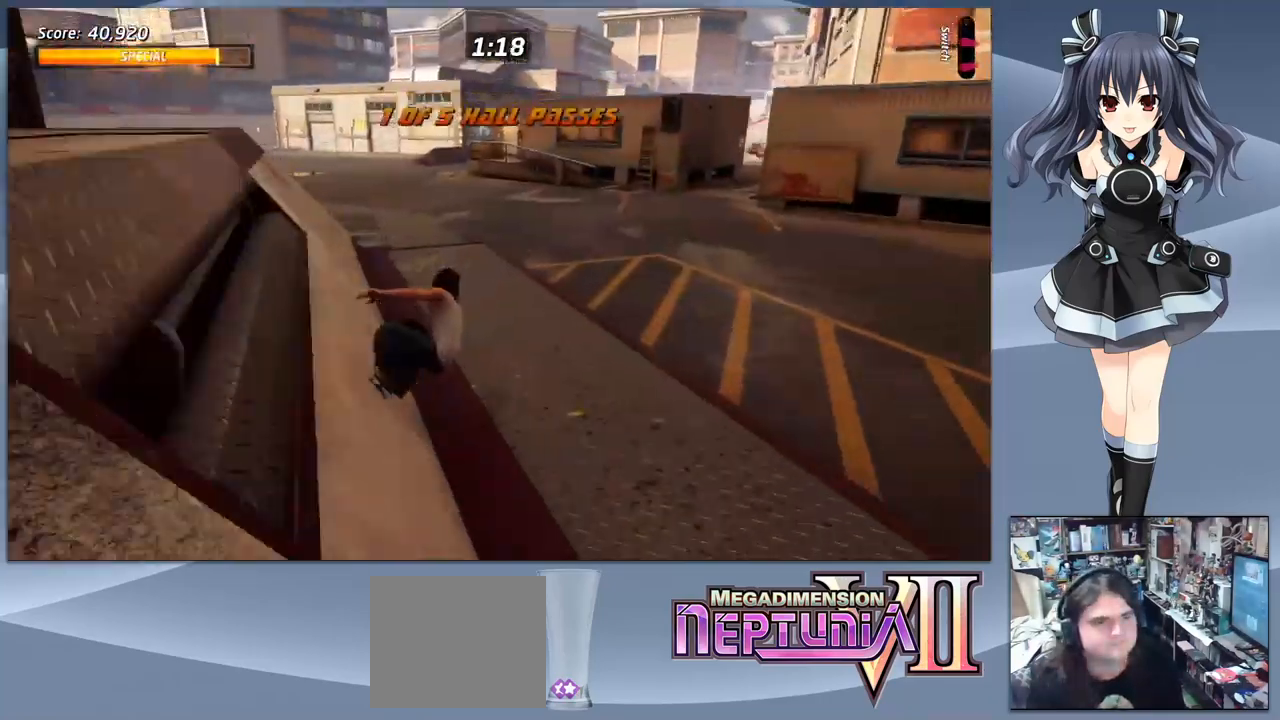
{"buttons": ["CROSS", "DPAD_LEFT"], "right_stick": "center", "events": [[500, "DPAD_LEFT", "down"]]}
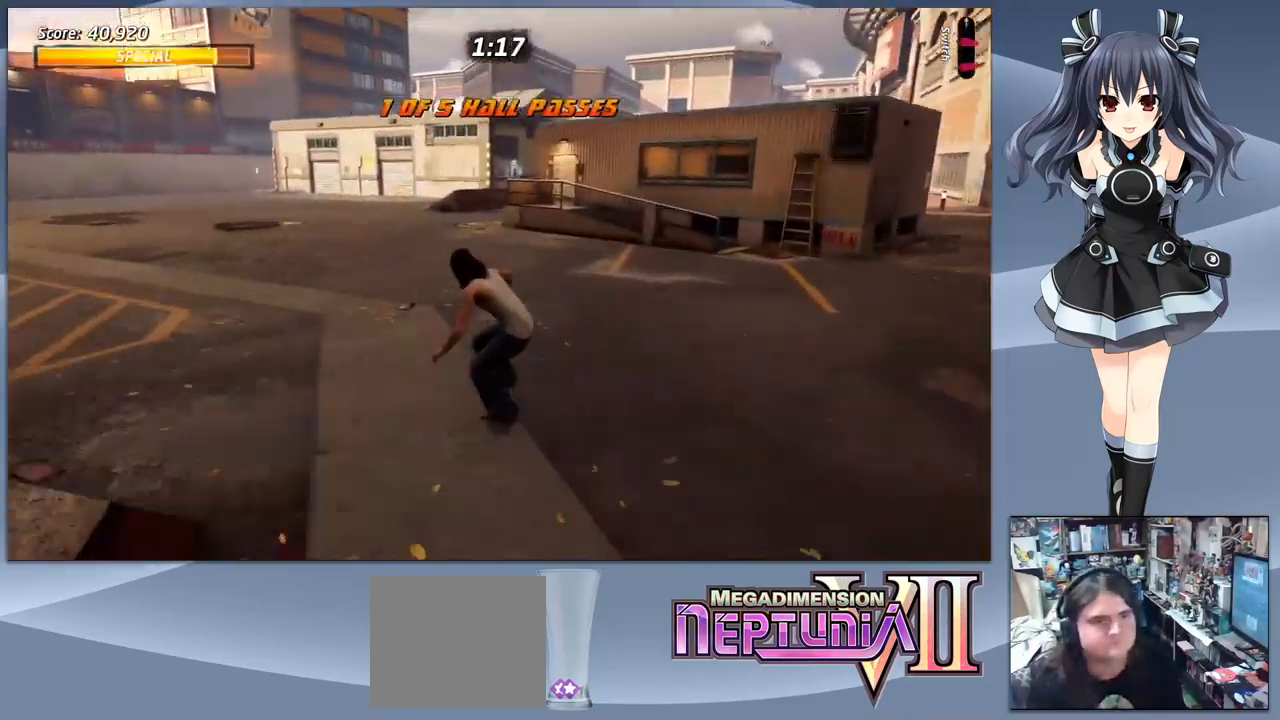
{"buttons": ["CROSS"], "right_stick": "center", "events": [[133, "DPAD_LEFT", "up"]]}
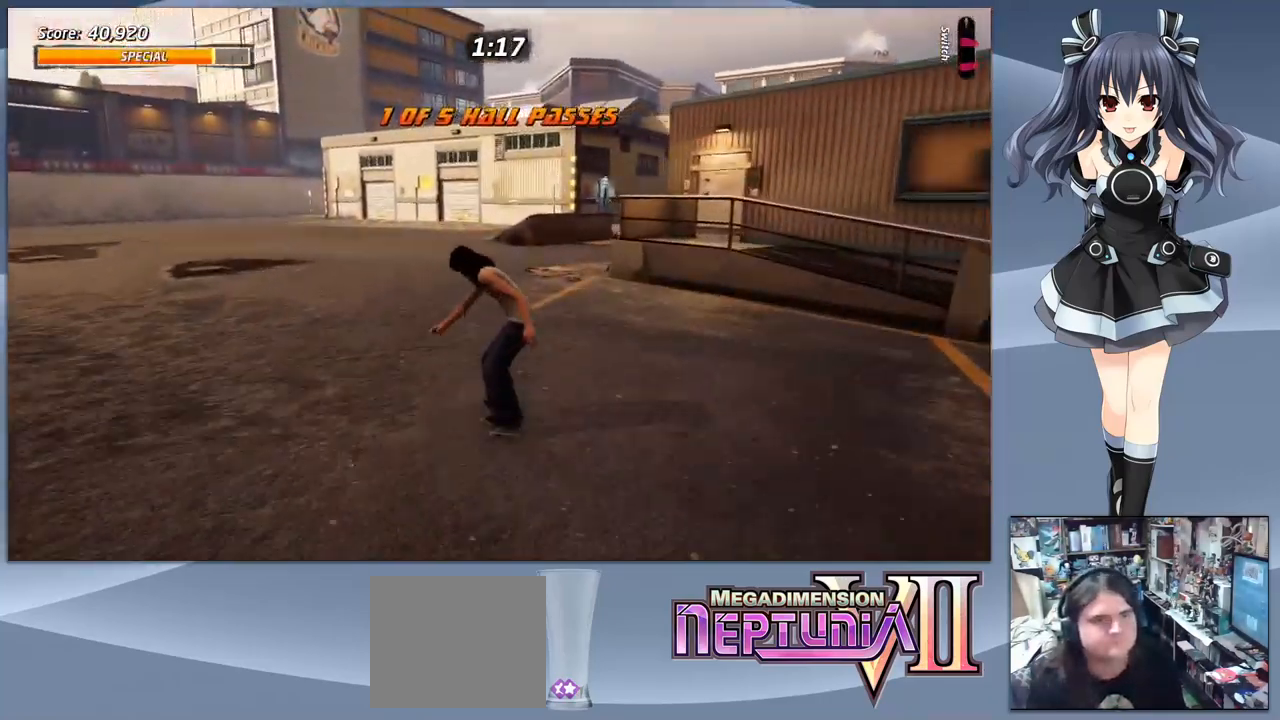
{"buttons": ["CROSS"], "right_stick": "center", "events": [[100, "DPAD_RIGHT", "down"], [433, "DPAD_RIGHT", "up"]]}
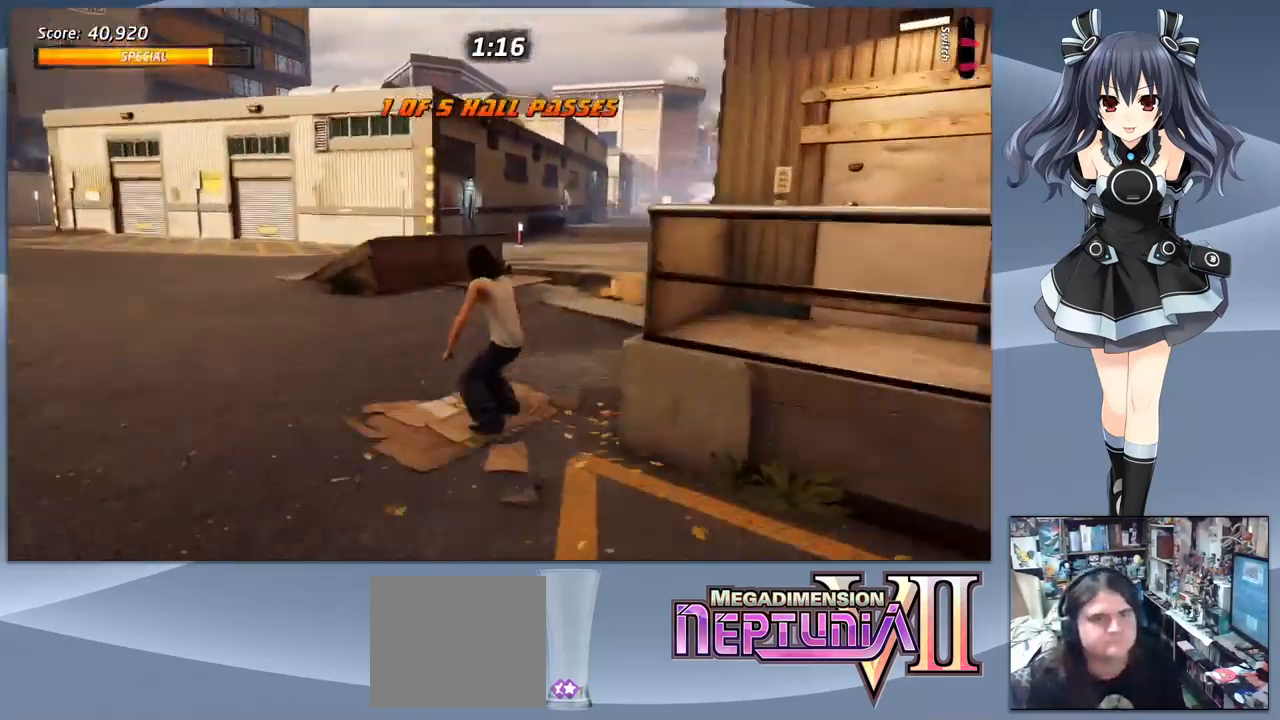
{"buttons": ["CROSS"], "right_stick": "center", "events": []}
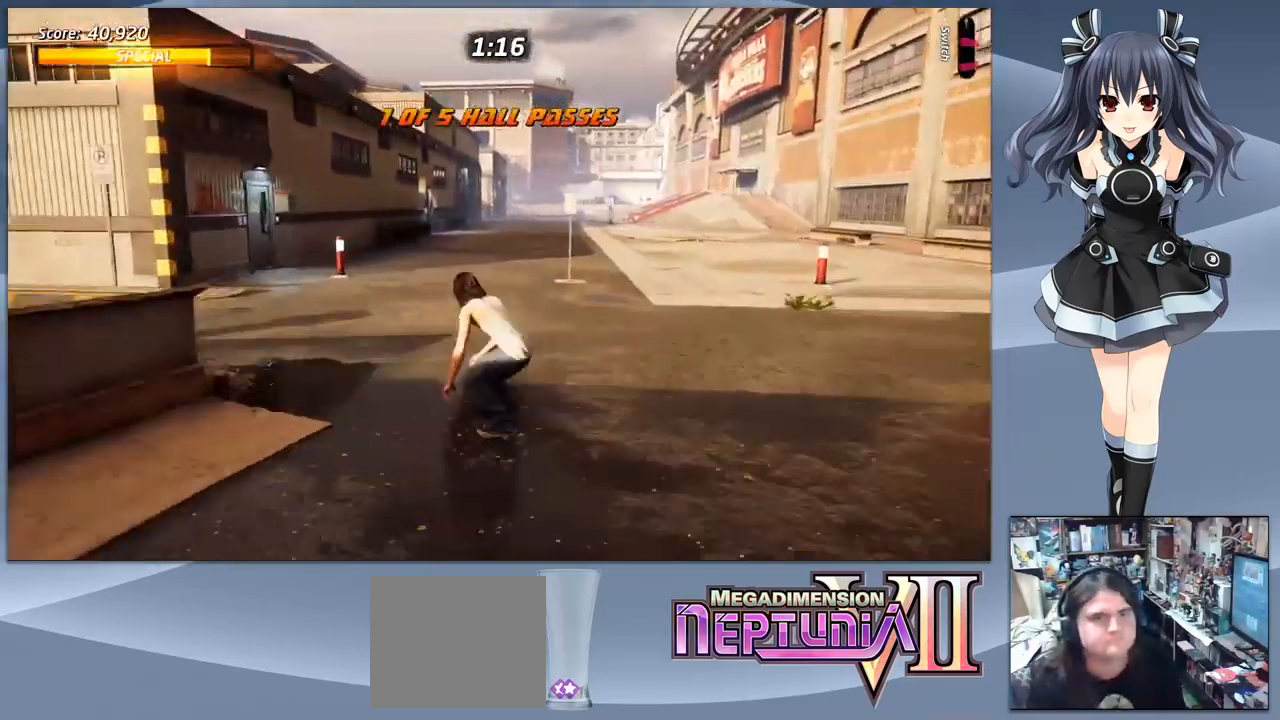
{"buttons": ["CROSS"], "right_stick": "center", "events": []}
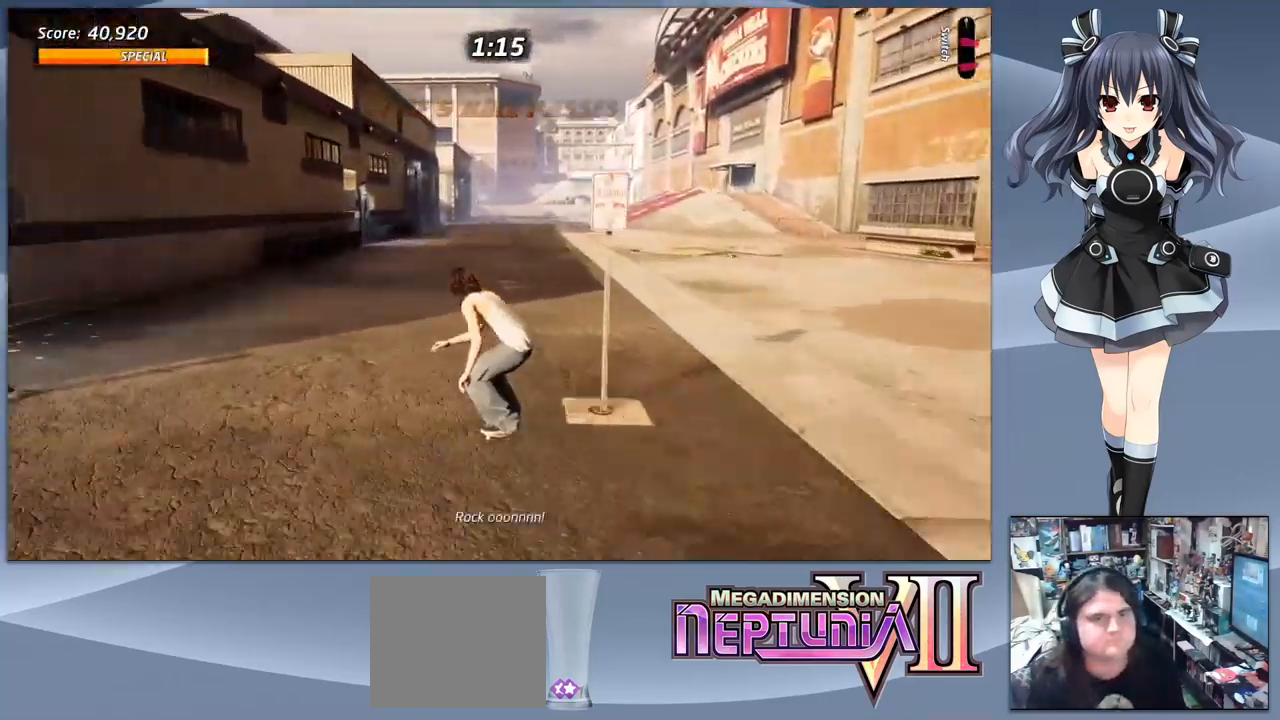
{"buttons": ["CROSS"], "right_stick": "center", "events": [[33, "DPAD_RIGHT", "down"], [467, "DPAD_RIGHT", "up"]]}
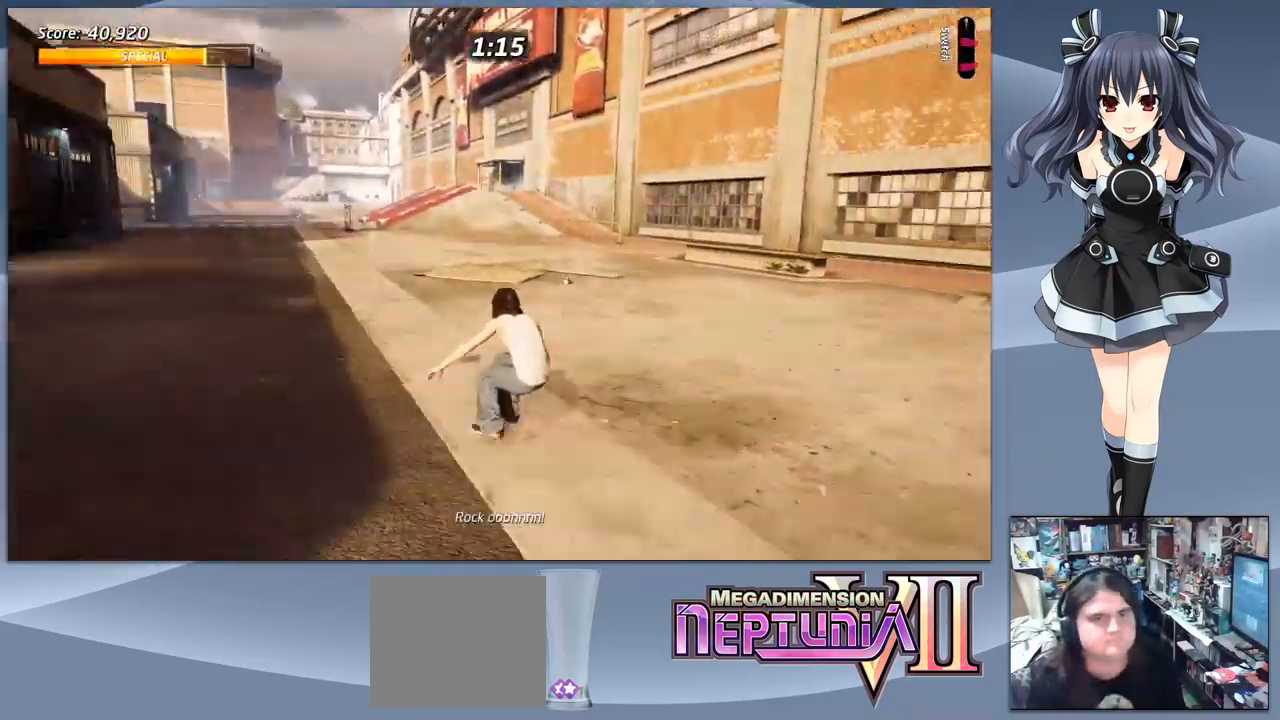
{"buttons": ["CROSS"], "right_stick": "center", "events": [[100, "CROSS", "up"], [400, "CROSS", "down"]]}
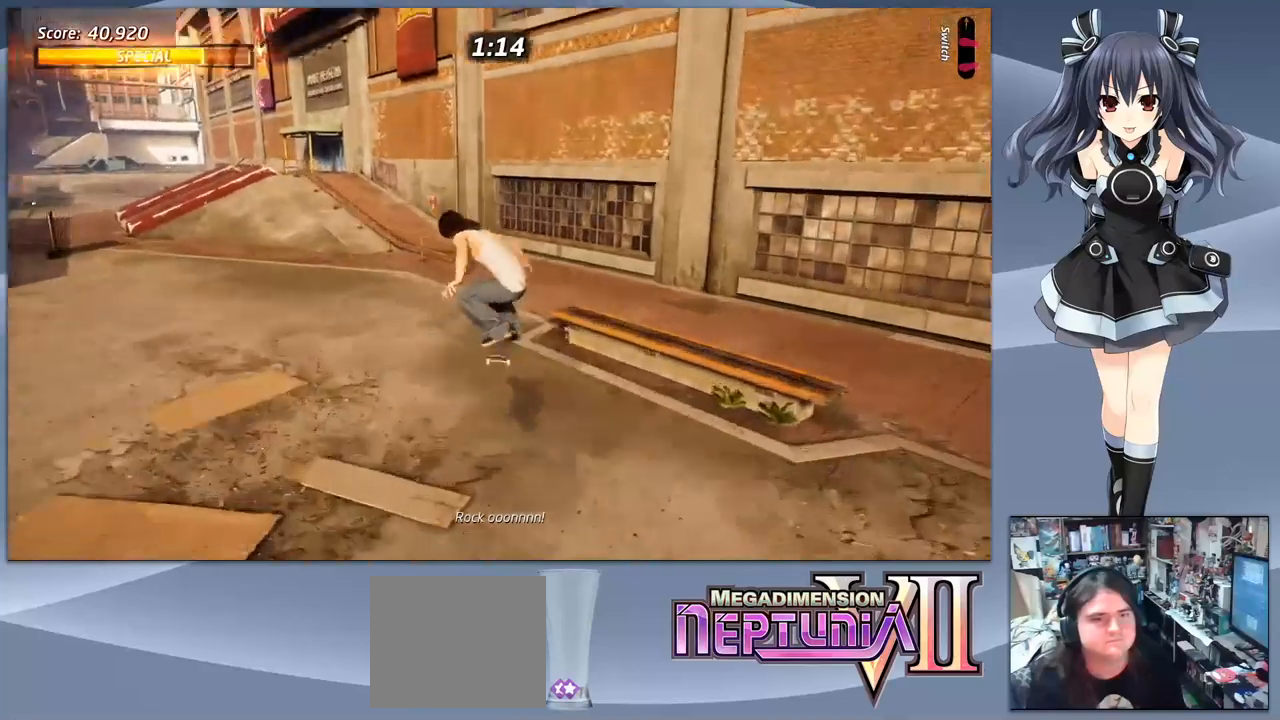
{"buttons": ["CROSS", "DPAD_LEFT"], "right_stick": "center", "events": [[200, "DPAD_LEFT", "down"]]}
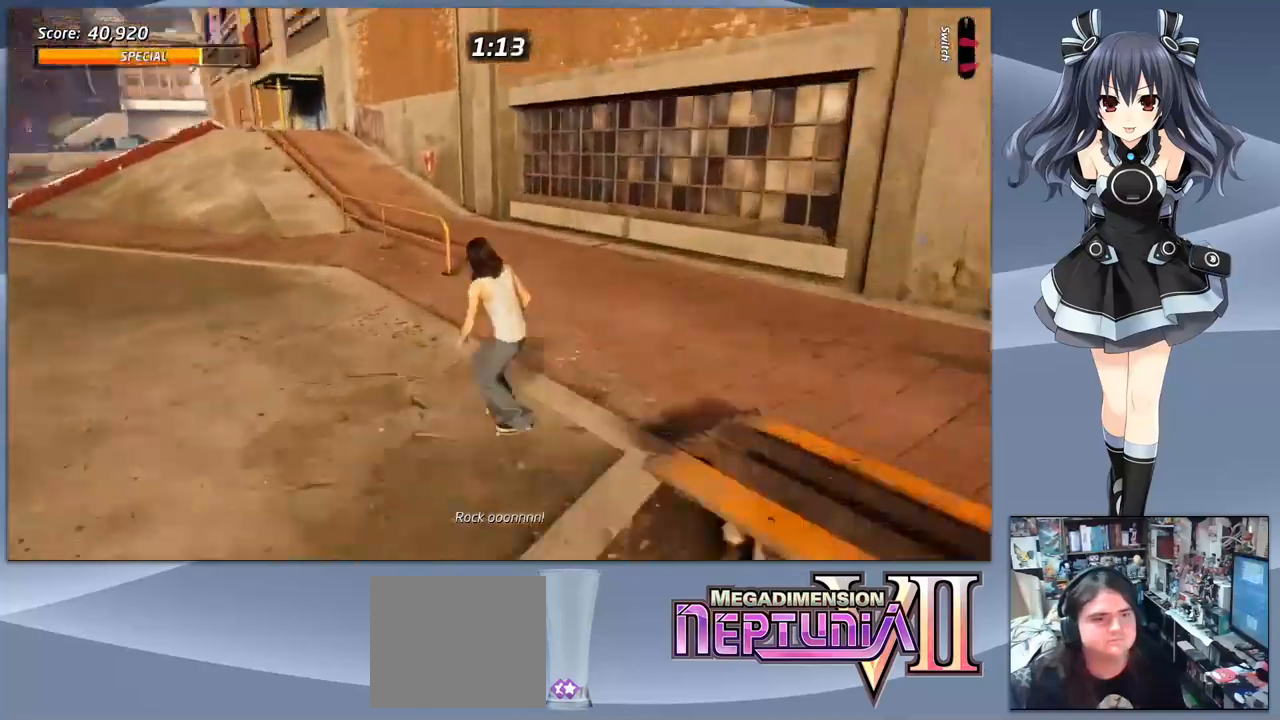
{"buttons": ["TRIANGLE"], "right_stick": "center", "events": [[33, "DPAD_LEFT", "up"], [267, "CROSS", "up"], [267, "TRIANGLE", "down"]]}
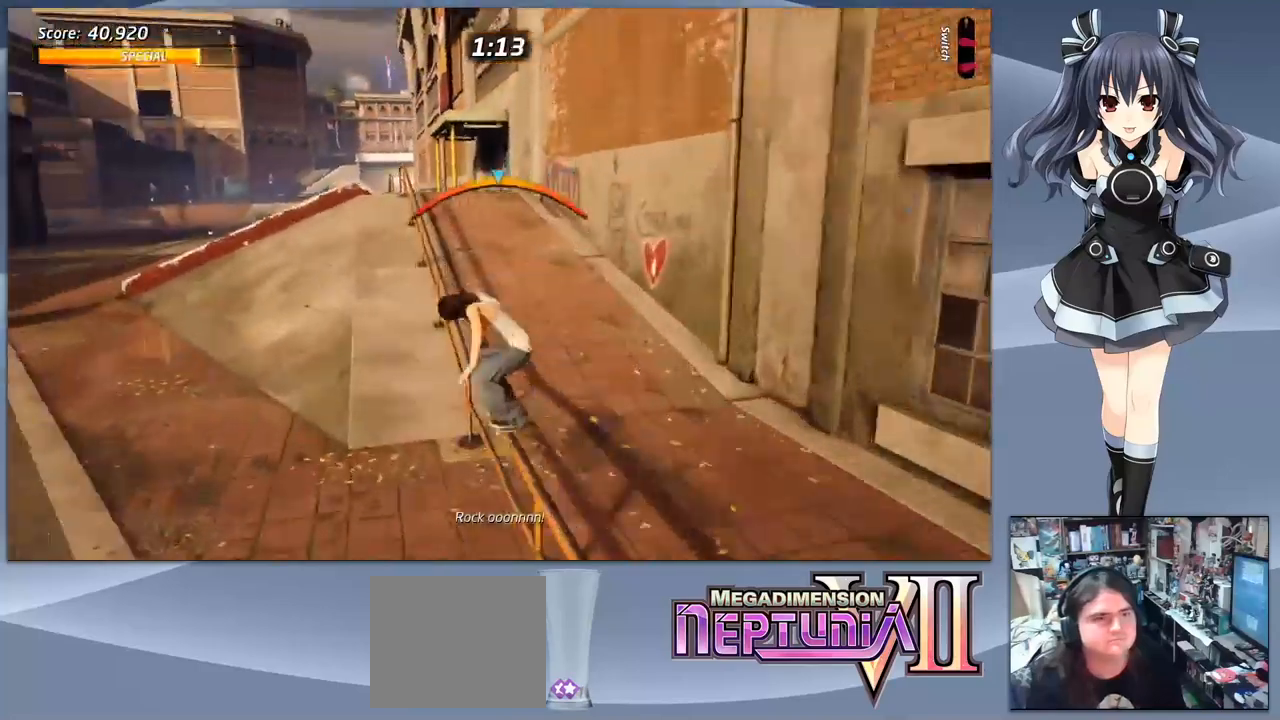
{"buttons": ["CROSS"], "right_stick": "center", "events": [[100, "TRIANGLE", "up"], [233, "CROSS", "down"]]}
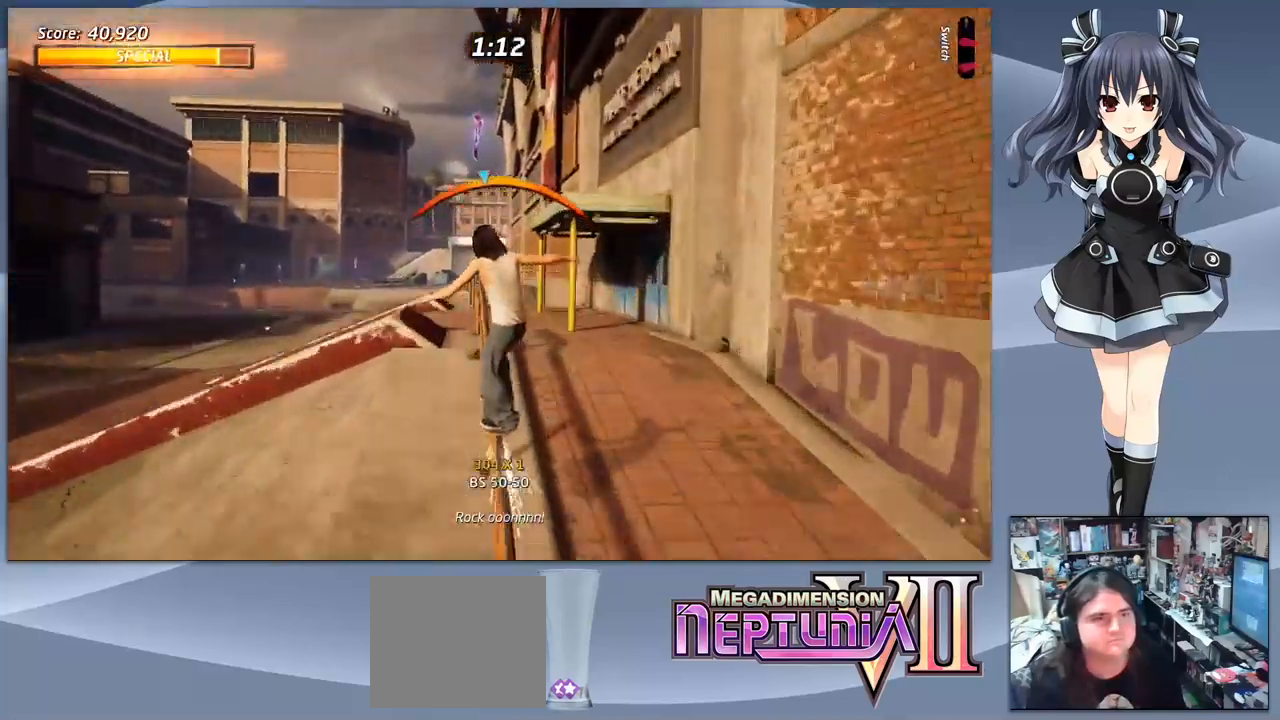
{"buttons": ["DPAD_DOWN"], "right_stick": "center", "events": [[167, "DPAD_DOWN", "down"], [200, "CROSS", "up"], [267, "SQUARE", "down"], [300, "SQUARE", "up"], [400, "SQUARE", "down"], [500, "SQUARE", "up"]]}
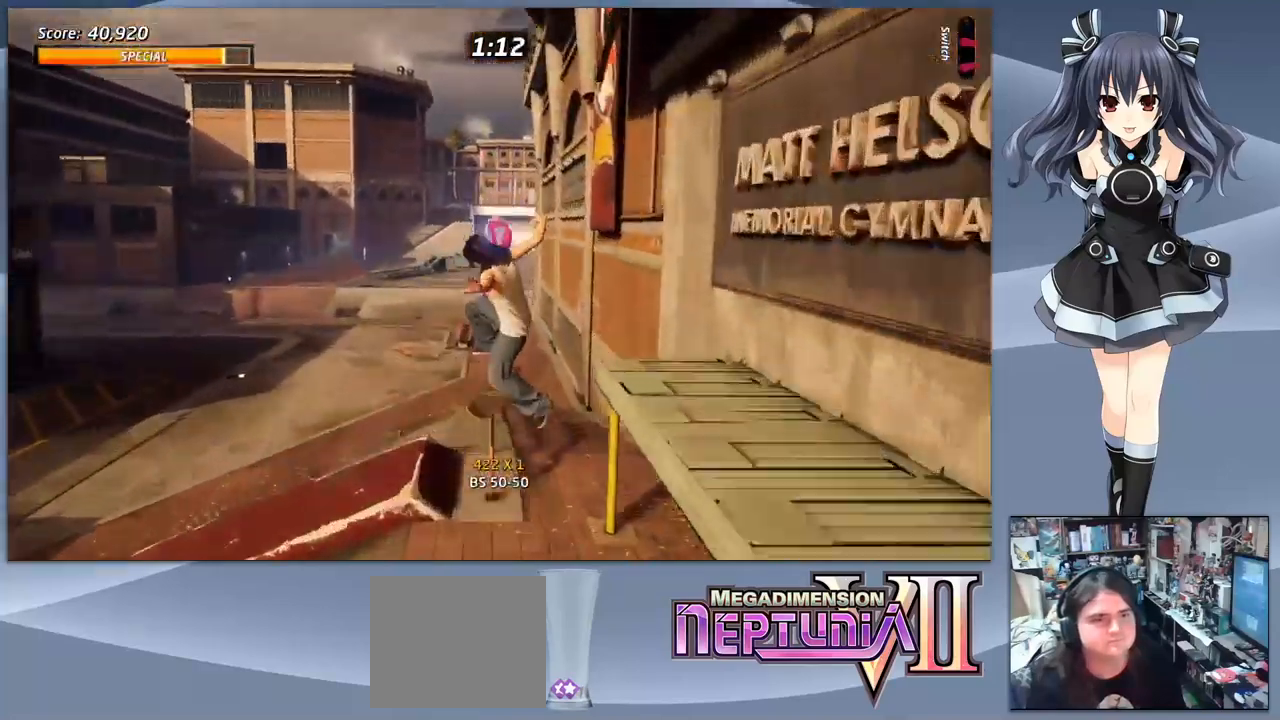
{"buttons": ["TRIANGLE"], "right_stick": "center", "events": [[33, "DPAD_DOWN", "up"], [300, "TRIANGLE", "down"]]}
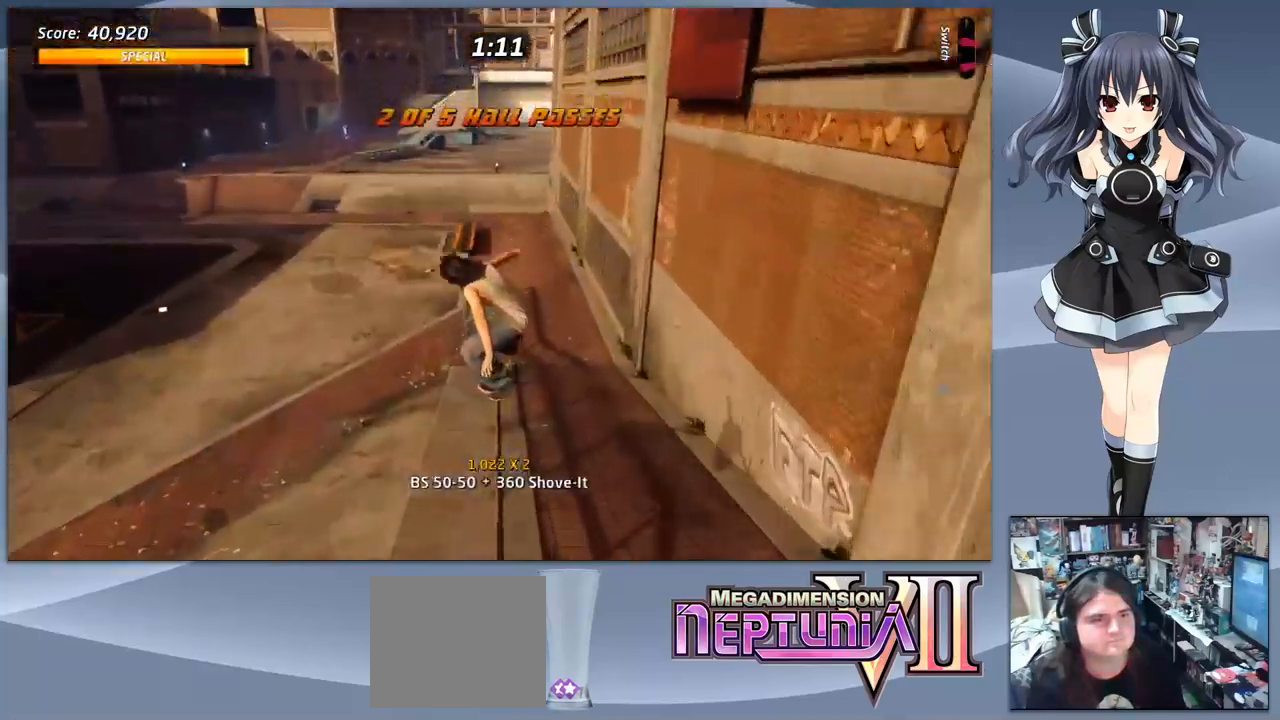
{"buttons": ["DPAD_RIGHT"], "right_stick": "center", "events": [[433, "TRIANGLE", "up"], [467, "DPAD_RIGHT", "down"]]}
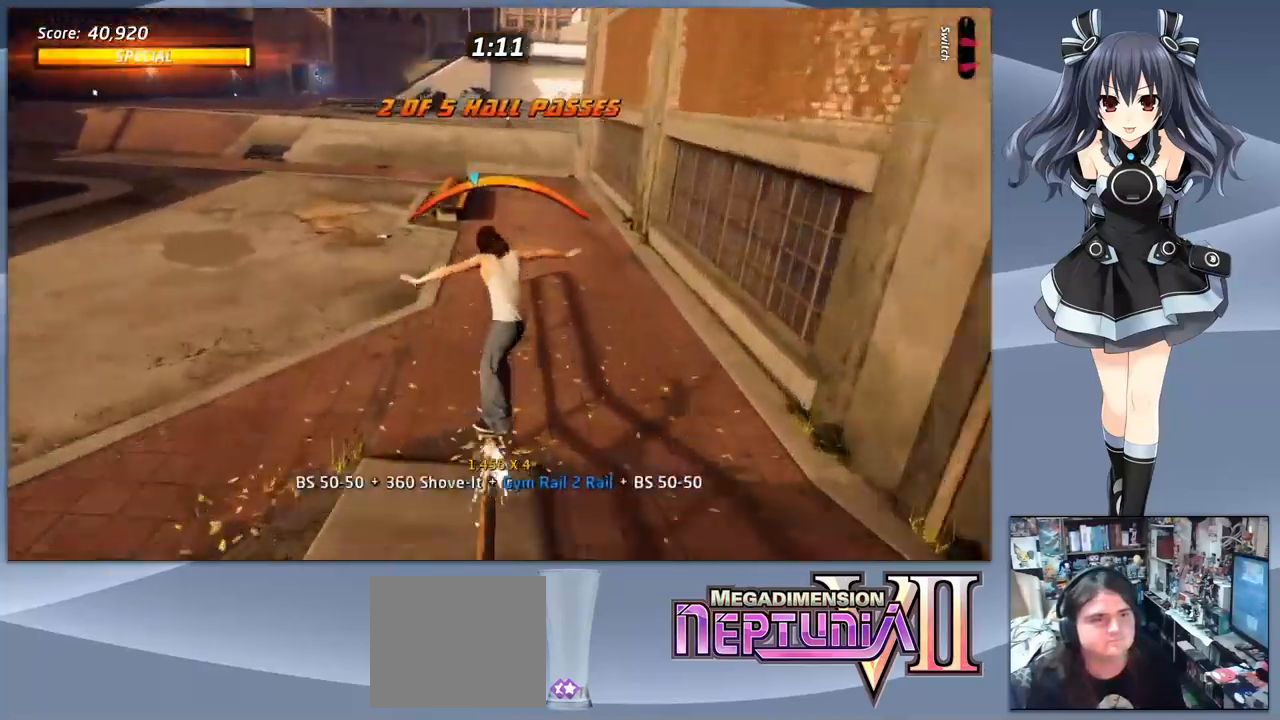
{"buttons": ["CROSS", "DPAD_DOWN", "DPAD_LEFT"], "right_stick": "center", "events": [[67, "CROSS", "down"], [67, "DPAD_RIGHT", "up"], [300, "DPAD_DOWN", "down"], [300, "DPAD_LEFT", "down"]]}
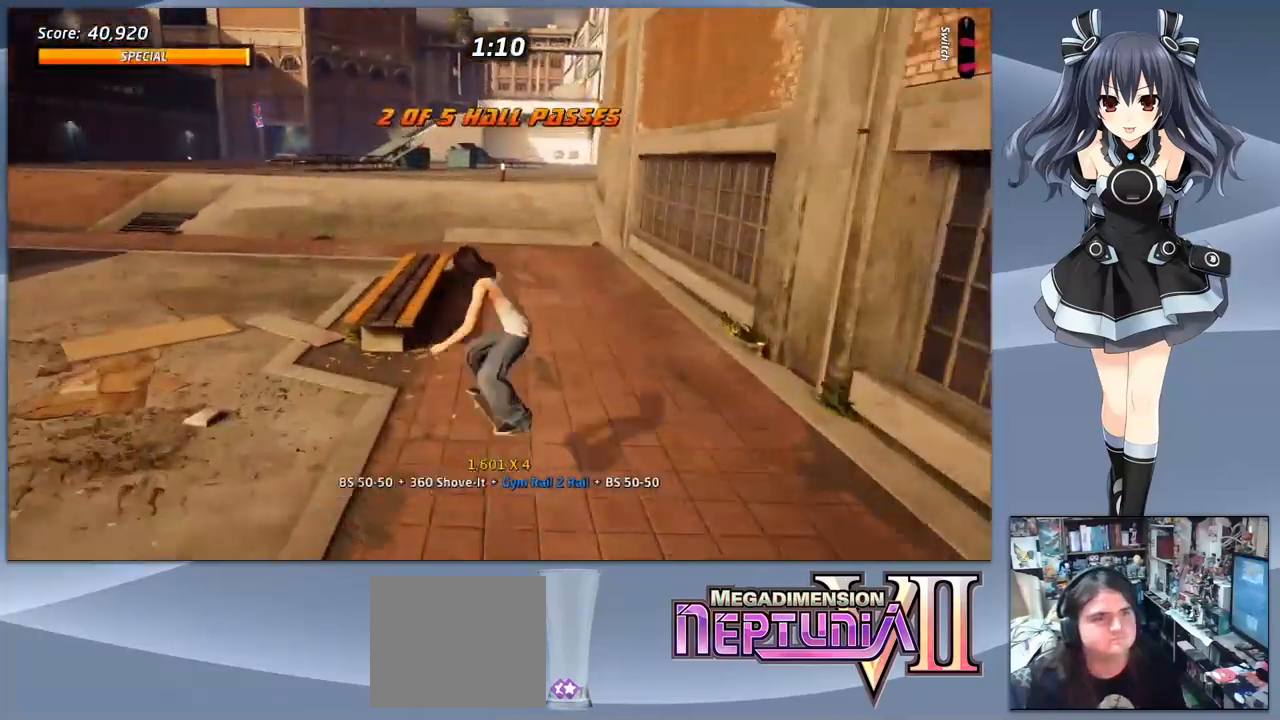
{"buttons": [], "right_stick": "center", "events": [[133, "CROSS", "up"], [133, "DPAD_DOWN", "up"], [133, "DPAD_LEFT", "up"], [200, "TRIANGLE", "down"], [500, "TRIANGLE", "up"]]}
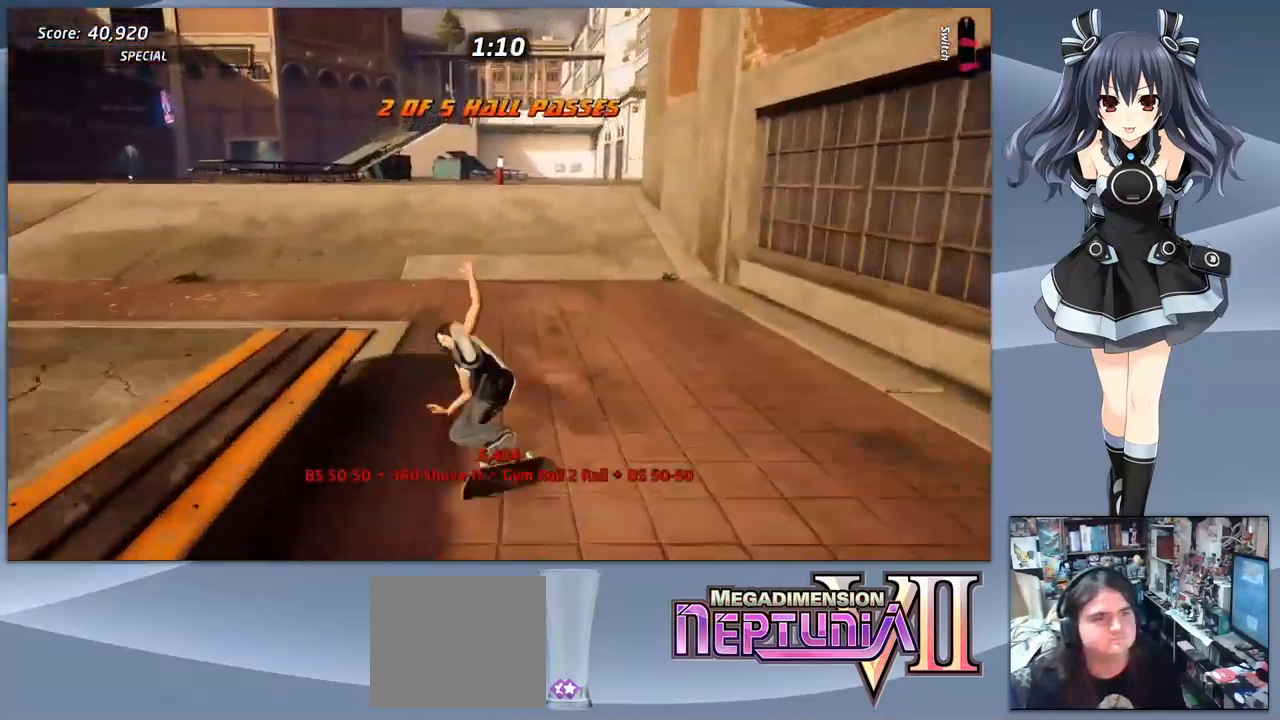
{"buttons": ["CROSS", "SQUARE", "L2", "DPAD_LEFT"], "right_stick": "center"}
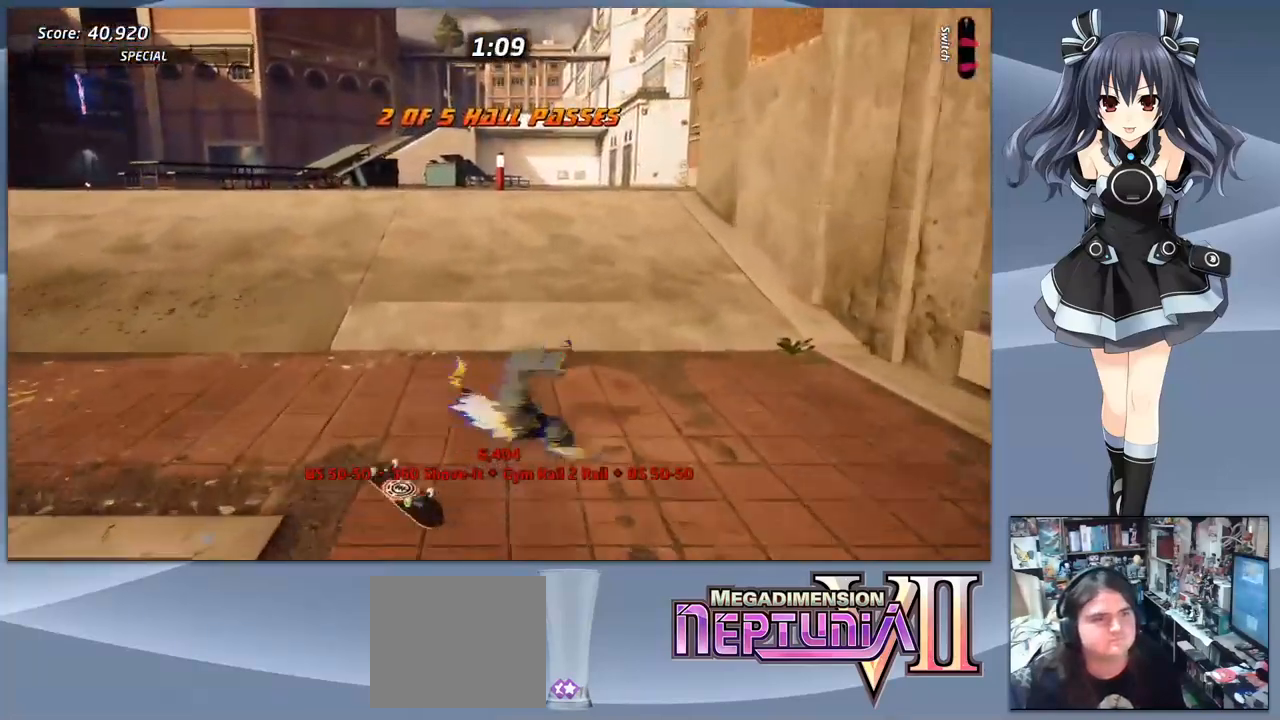
{"buttons": ["CROSS", "DPAD_LEFT"], "right_stick": "center"}
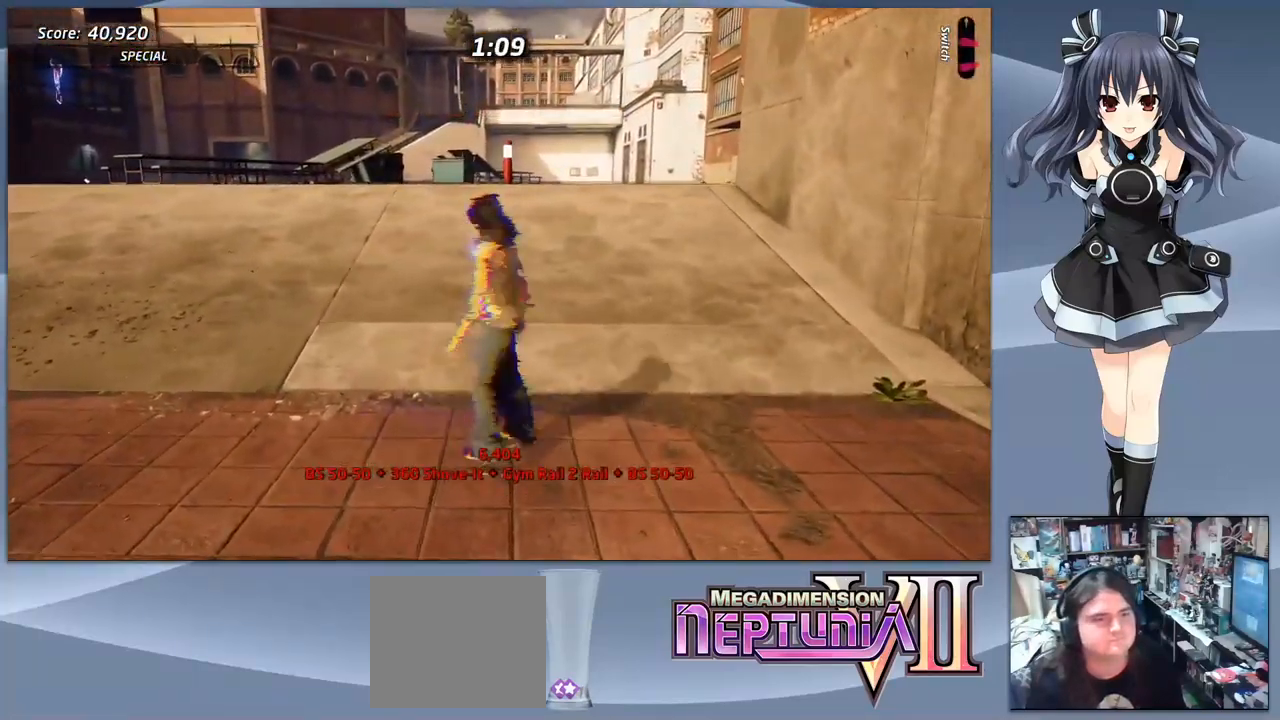
{"buttons": ["CROSS"], "right_stick": "center", "events": [[234, "DPAD_LEFT", "up"]]}
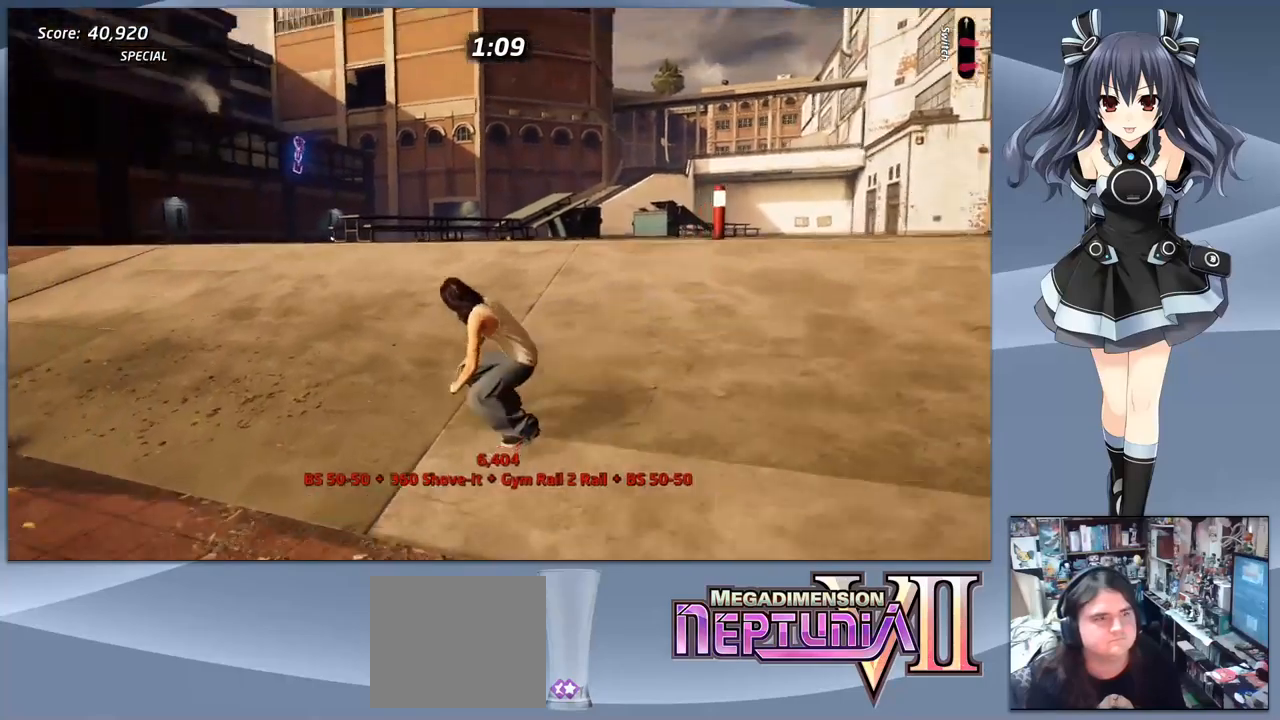
{"buttons": ["CROSS"], "right_stick": "center", "events": [[67, "DPAD_LEFT", "down"], [234, "DPAD_LEFT", "up"]]}
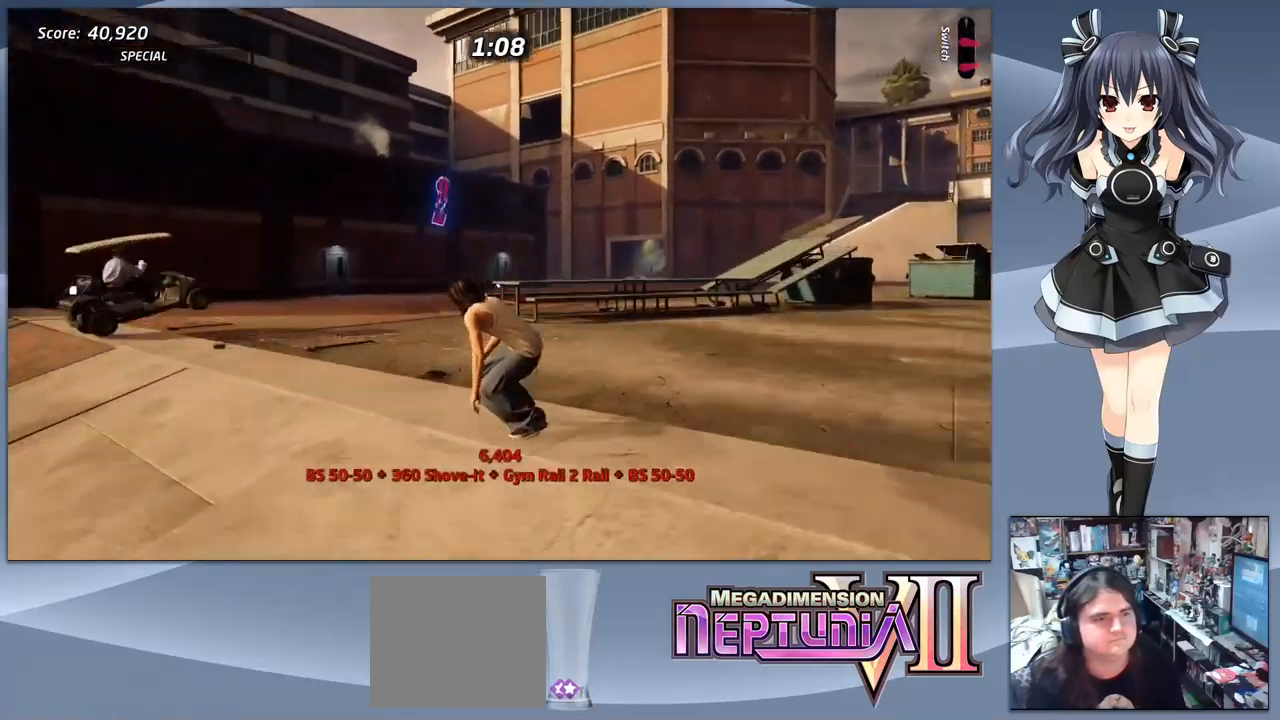
{"buttons": [], "right_stick": "center", "events": [[34, "DPAD_UP", "down"], [67, "CROSS", "up"], [134, "SQUARE", "down"], [200, "DPAD_UP", "up"], [267, "SQUARE", "up"]]}